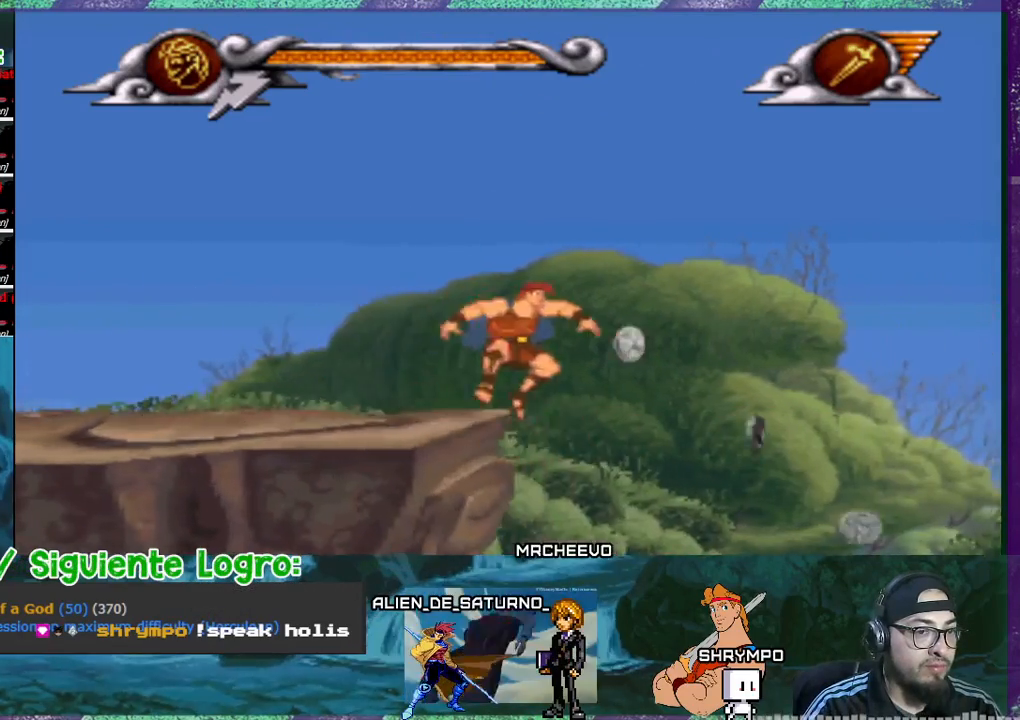
Gameplay with a controller (PlayStation layout); each line is a JSON object with the inputs held at the frame after it. "events" lists button and stick changes between this image and that frame as [ms after this image, input, new state], when the widget could be followed in between. Not read: L3 left_stick right_stick.
{"buttons": ["DPAD_LEFT"], "events": [[100, "DPAD_RIGHT", "up"], [167, "DPAD_LEFT", "down"]]}
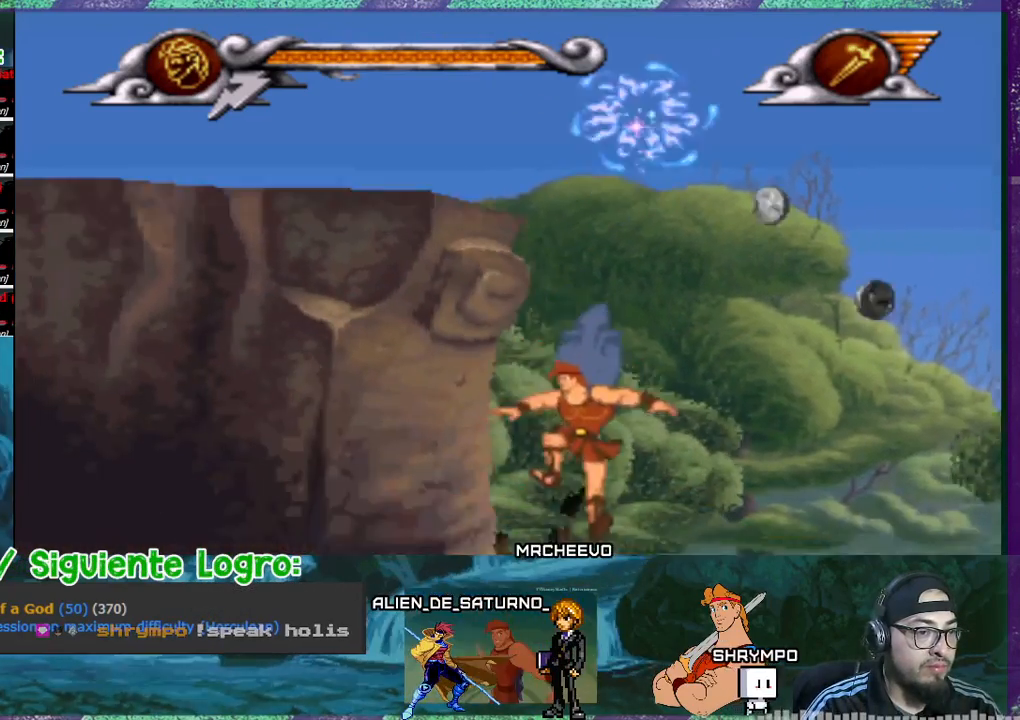
{"buttons": [], "events": [[467, "DPAD_LEFT", "up"]]}
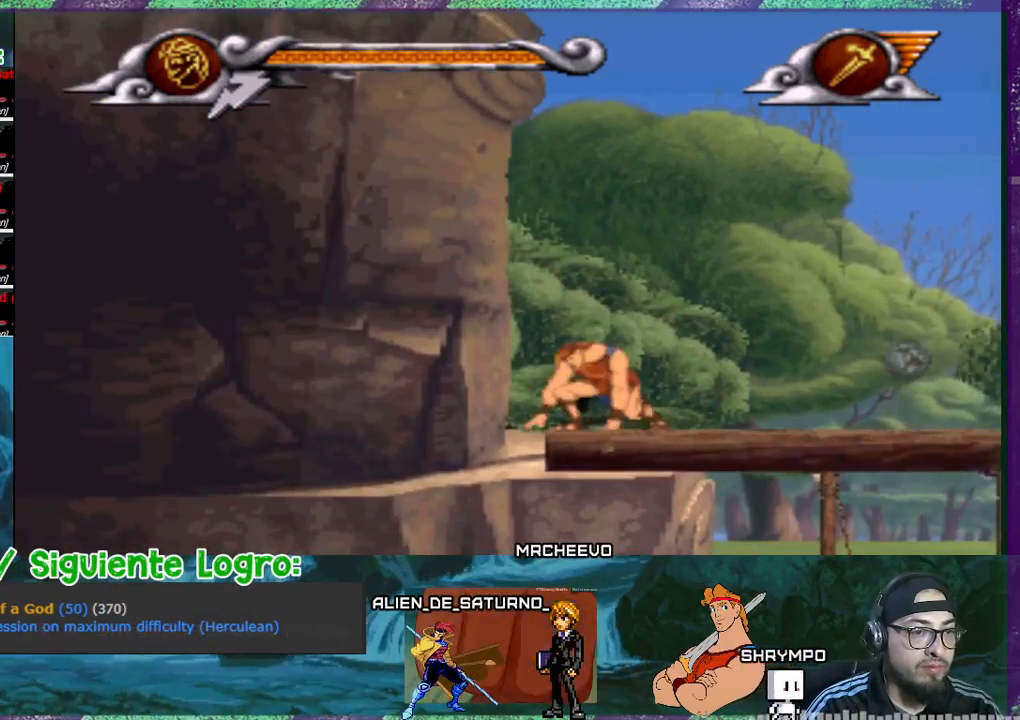
{"buttons": ["DPAD_RIGHT"], "events": [[200, "DPAD_RIGHT", "down"]]}
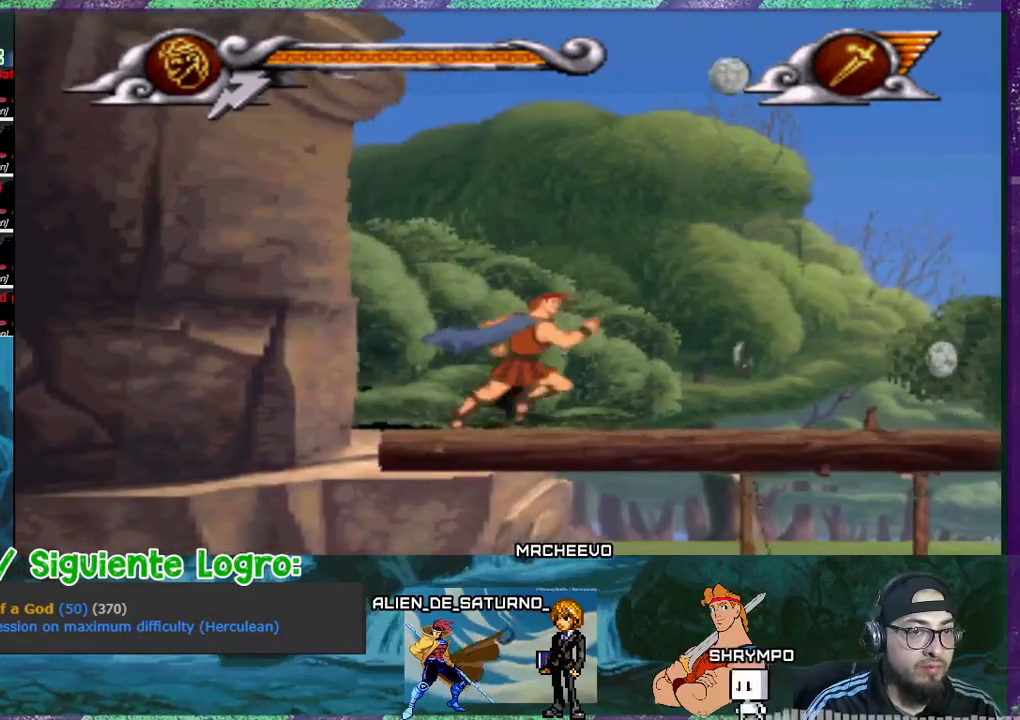
{"buttons": ["DPAD_RIGHT"], "events": []}
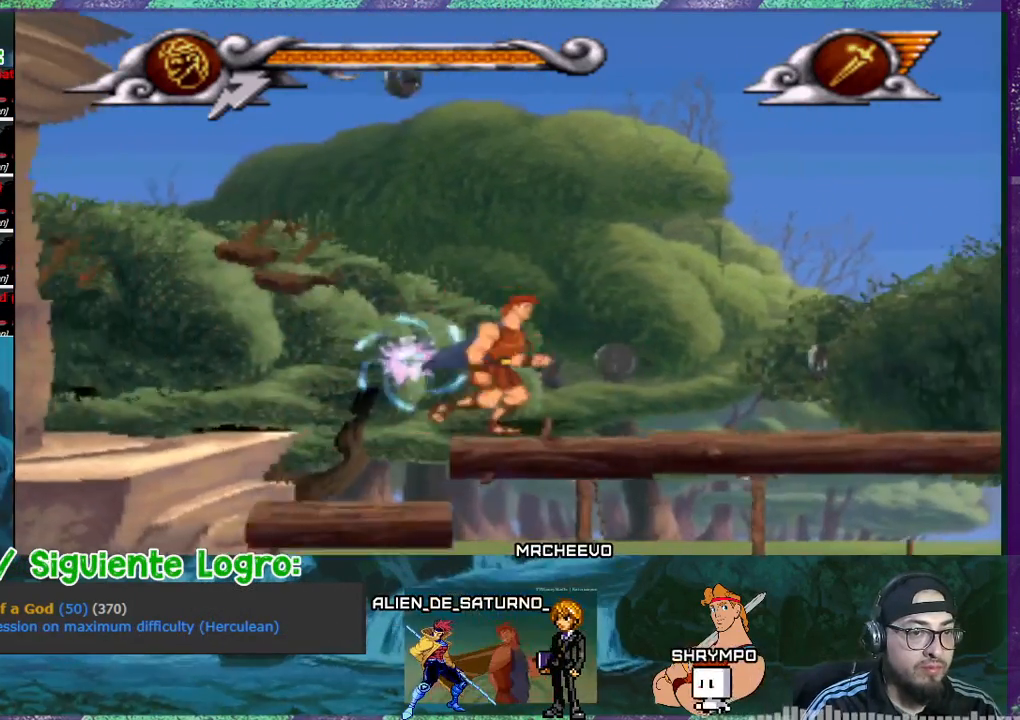
{"buttons": ["CROSS", "DPAD_RIGHT"], "events": [[200, "CROSS", "down"]]}
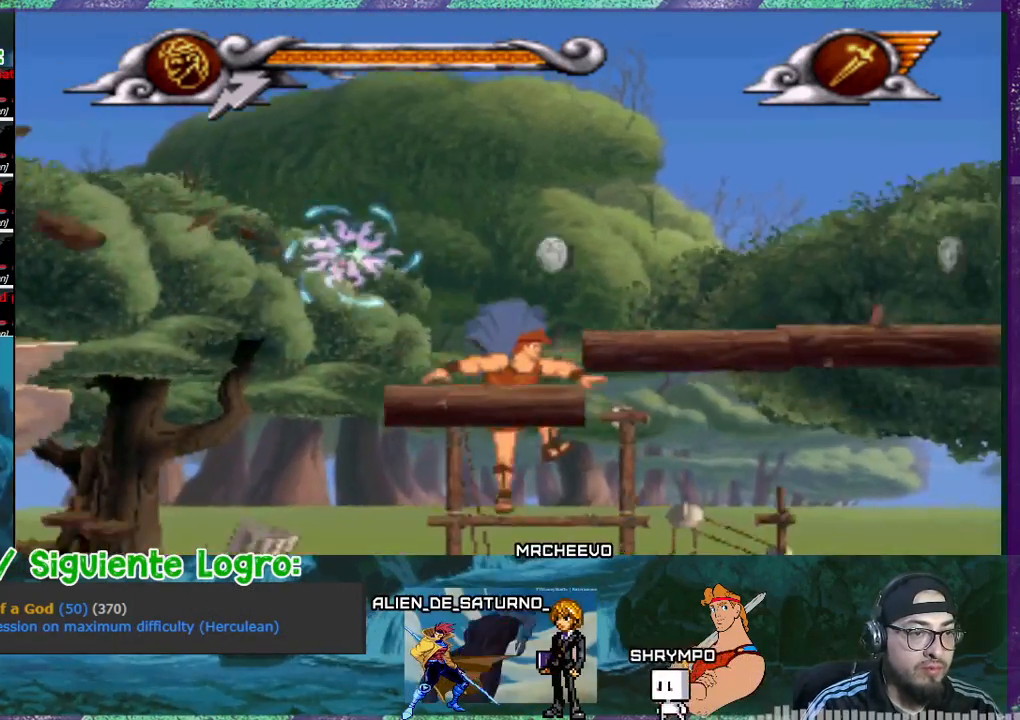
{"buttons": ["DPAD_RIGHT"], "events": [[167, "CROSS", "up"], [267, "CROSS", "down"], [401, "CROSS", "up"]]}
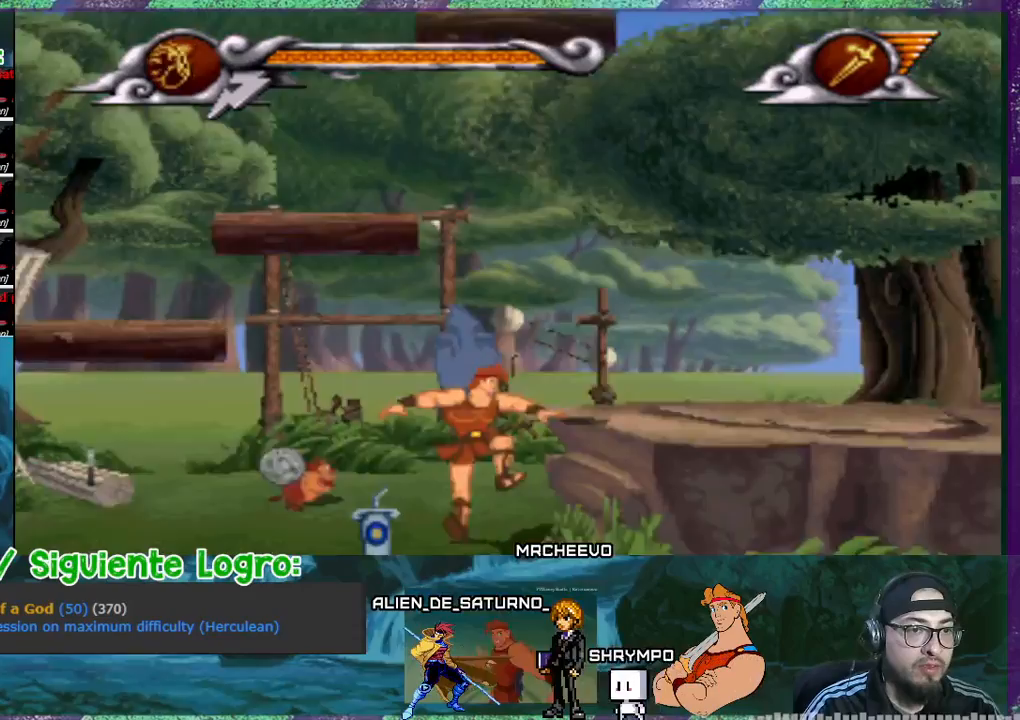
{"buttons": ["DPAD_RIGHT"], "events": [[33, "CROSS", "down"], [200, "CROSS", "up"]]}
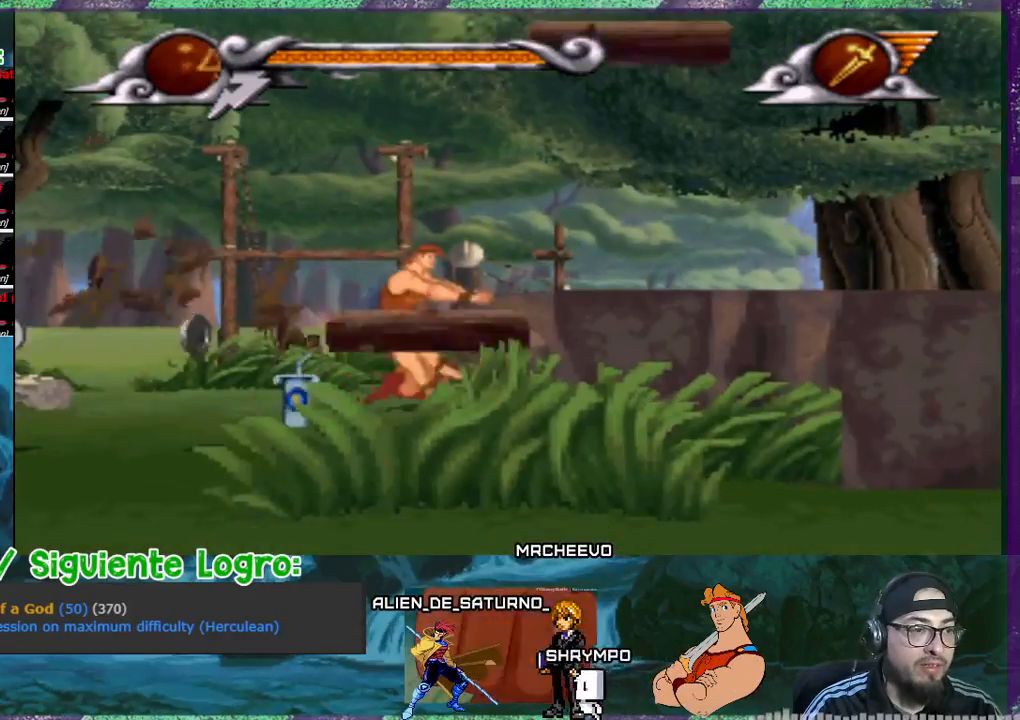
{"buttons": ["DPAD_LEFT"], "events": [[34, "DPAD_RIGHT", "up"], [134, "DPAD_LEFT", "down"]]}
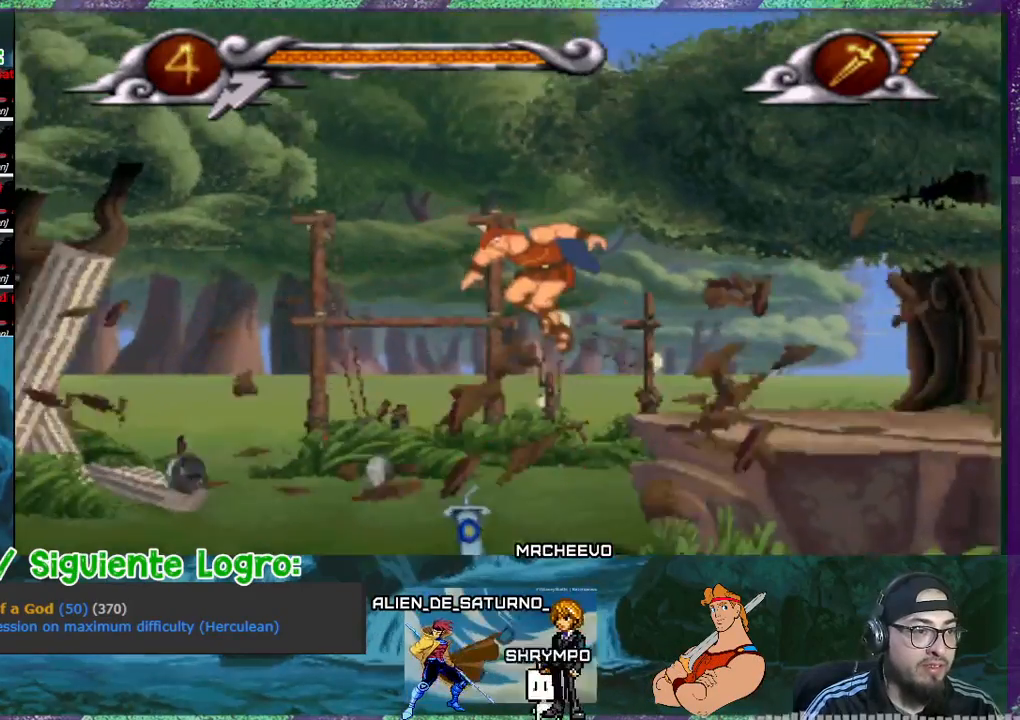
{"buttons": [], "events": [[200, "DPAD_LEFT", "up"], [267, "DPAD_RIGHT", "down"], [467, "DPAD_RIGHT", "up"]]}
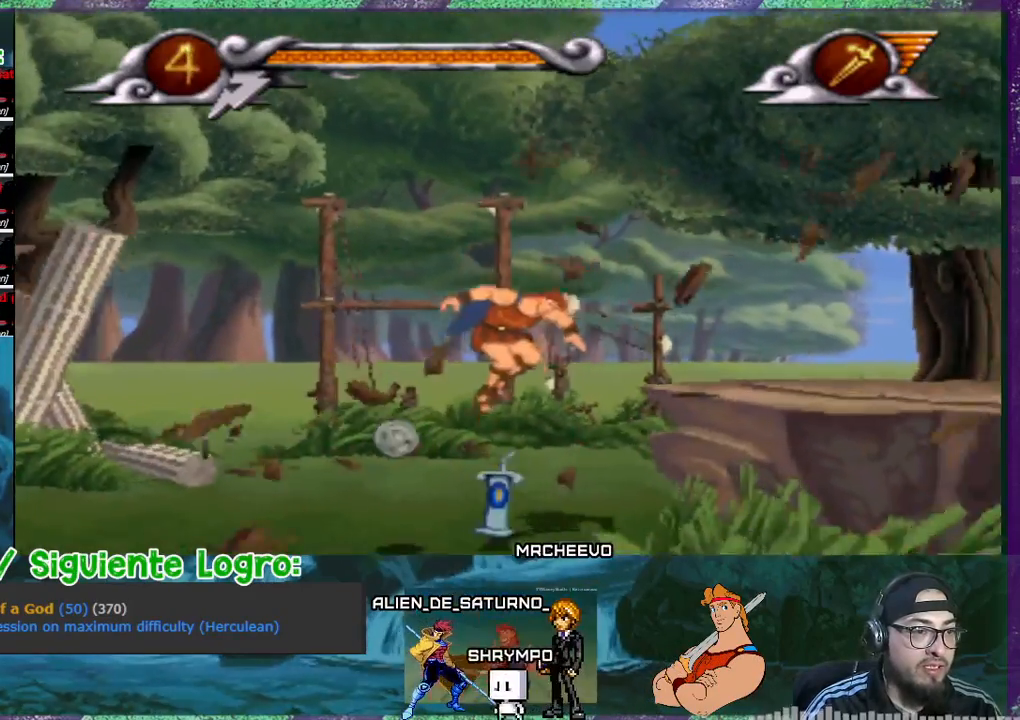
{"buttons": ["DPAD_LEFT"], "events": [[34, "DPAD_LEFT", "down"]]}
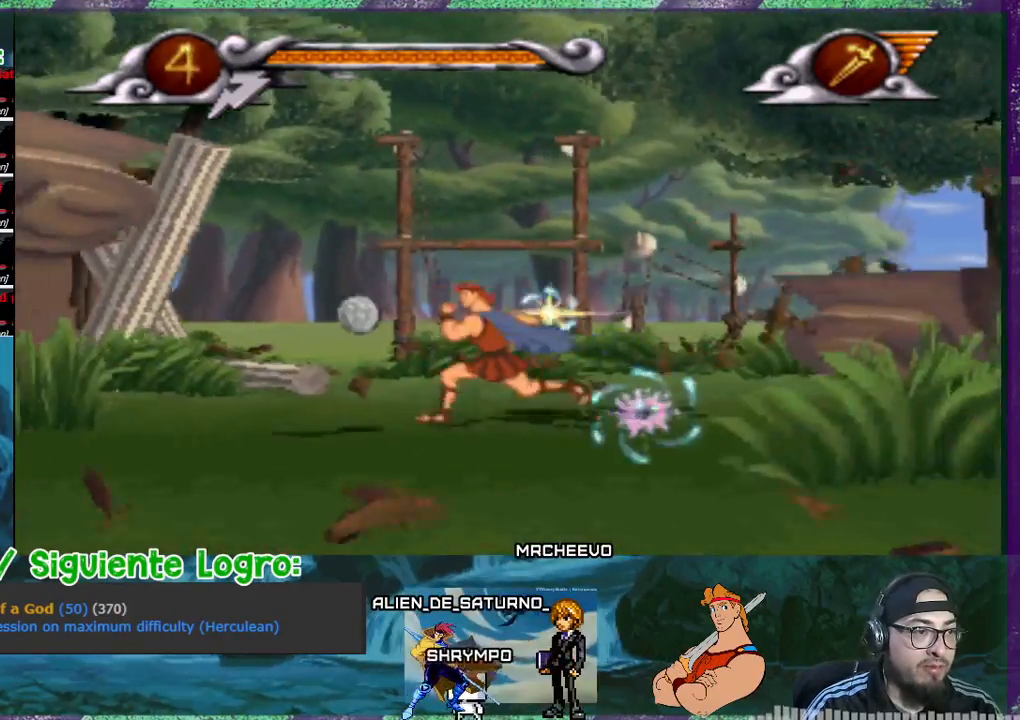
{"buttons": ["CROSS", "DPAD_LEFT"], "events": [[167, "CROSS", "down"]]}
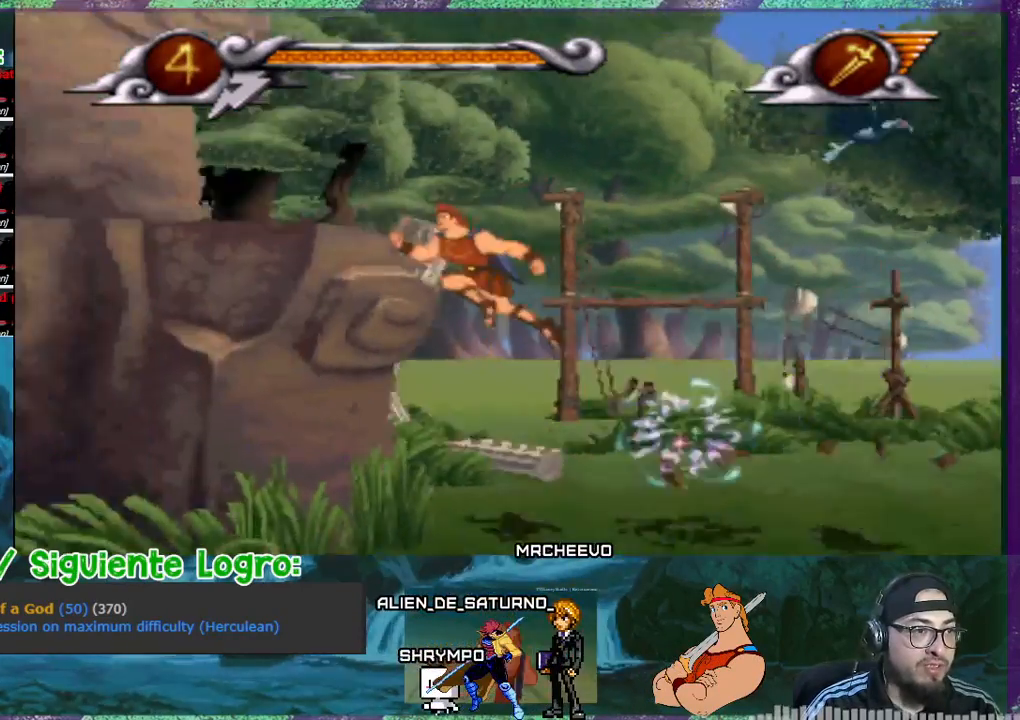
{"buttons": ["CROSS", "DPAD_LEFT"], "events": []}
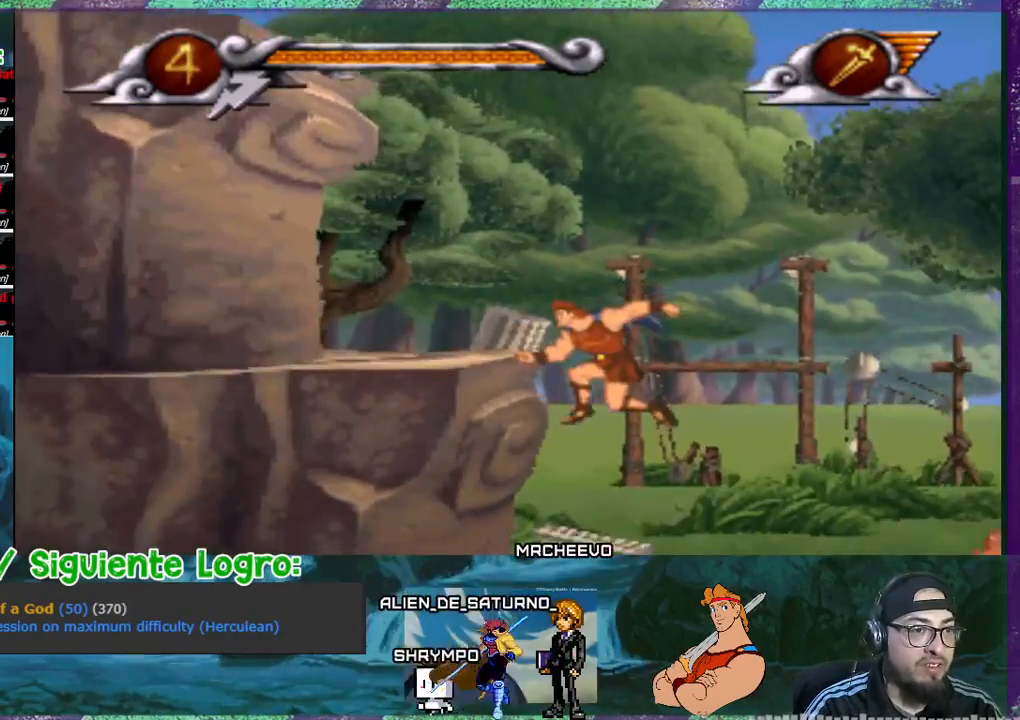
{"buttons": ["CROSS", "DPAD_LEFT"], "events": []}
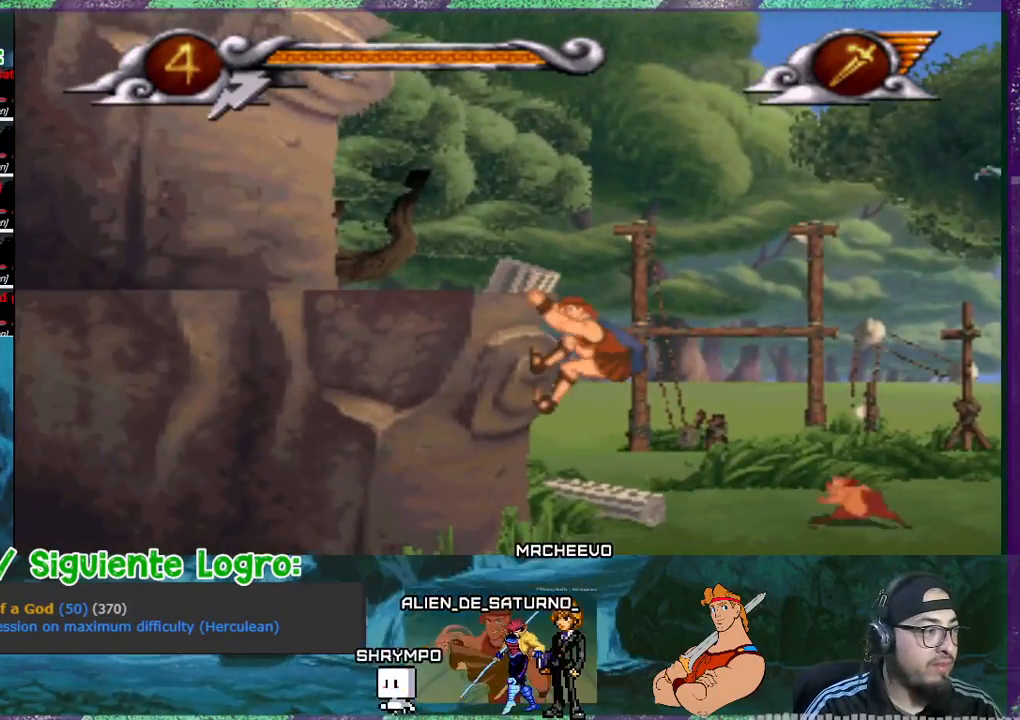
{"buttons": ["CROSS", "DPAD_LEFT"], "events": []}
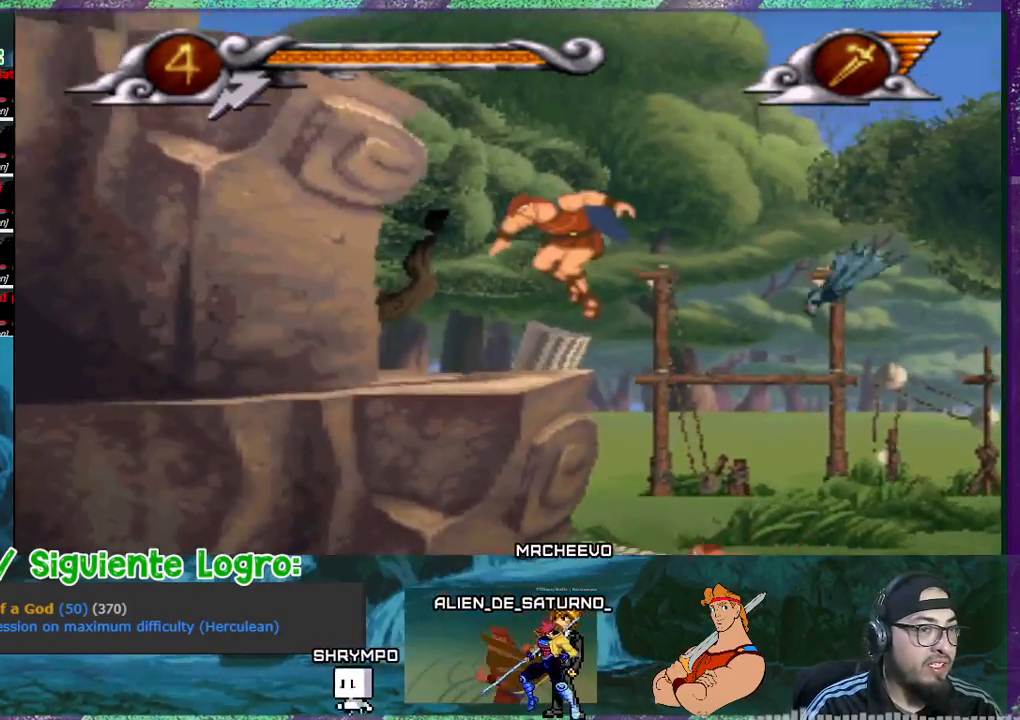
{"buttons": ["SQUARE", "DPAD_LEFT"], "events": [[66, "CROSS", "up"], [200, "DPAD_DOWN", "down"], [200, "DPAD_LEFT", "up"], [233, "DPAD_DOWN", "up"], [233, "DPAD_RIGHT", "down"], [333, "DPAD_RIGHT", "up"], [367, "SQUARE", "down"], [467, "DPAD_LEFT", "down"]]}
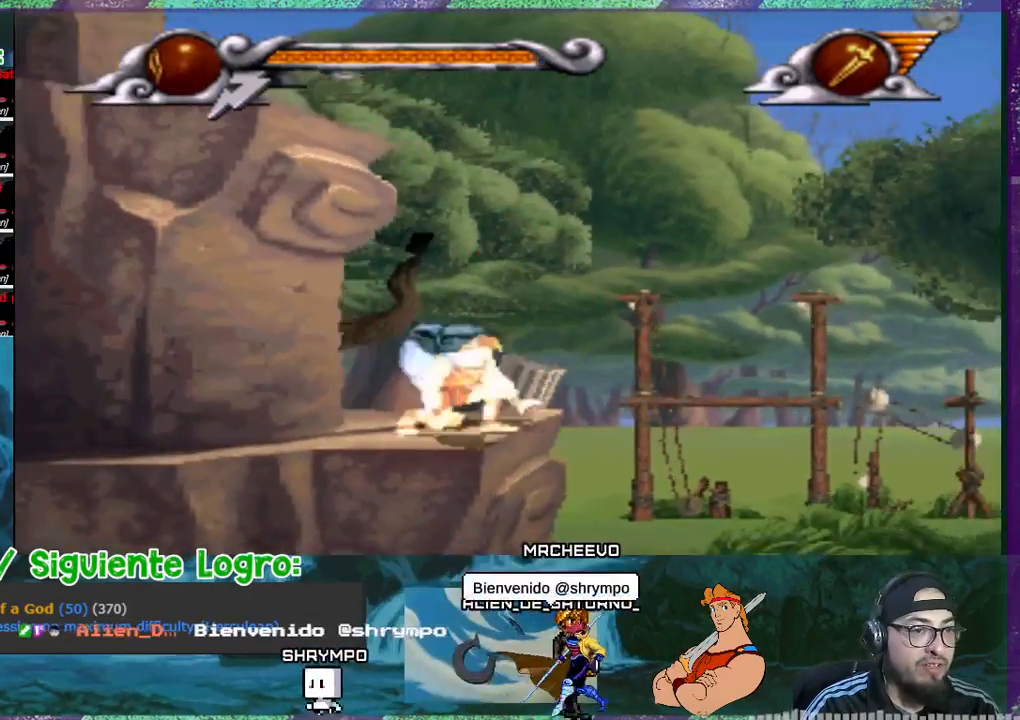
{"buttons": [], "events": [[100, "SQUARE", "up"], [134, "SQUARE", "down"], [234, "SQUARE", "up"], [267, "DPAD_LEFT", "up"], [300, "SQUARE", "down"], [401, "SQUARE", "up"]]}
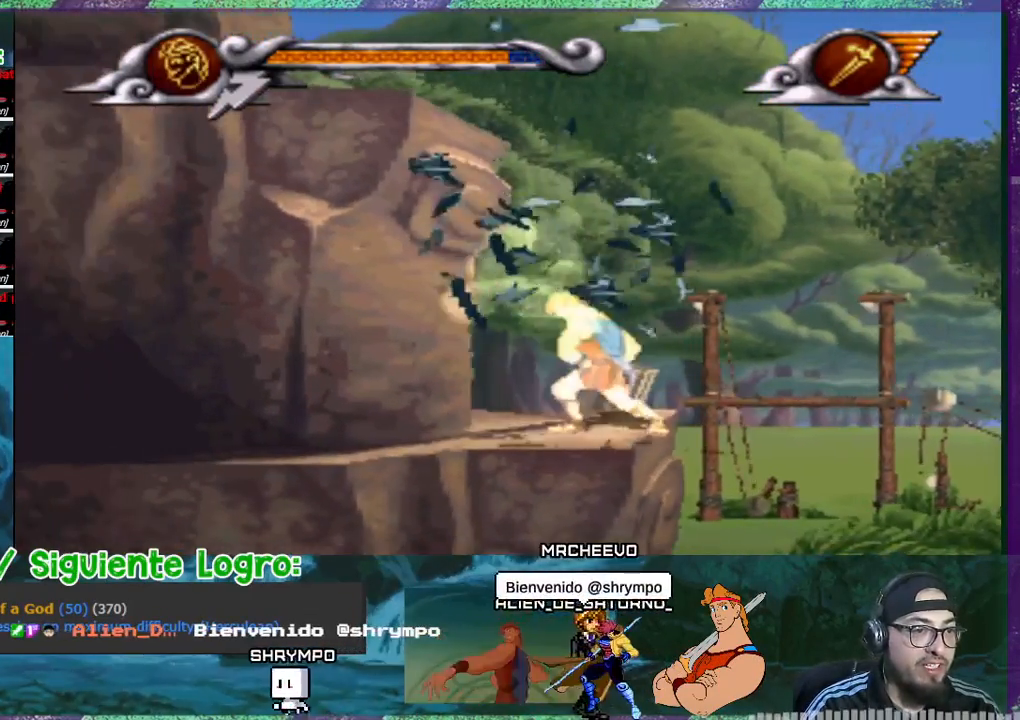
{"buttons": ["CROSS", "DPAD_LEFT"], "events": [[66, "CROSS", "down"], [200, "DPAD_LEFT", "down"]]}
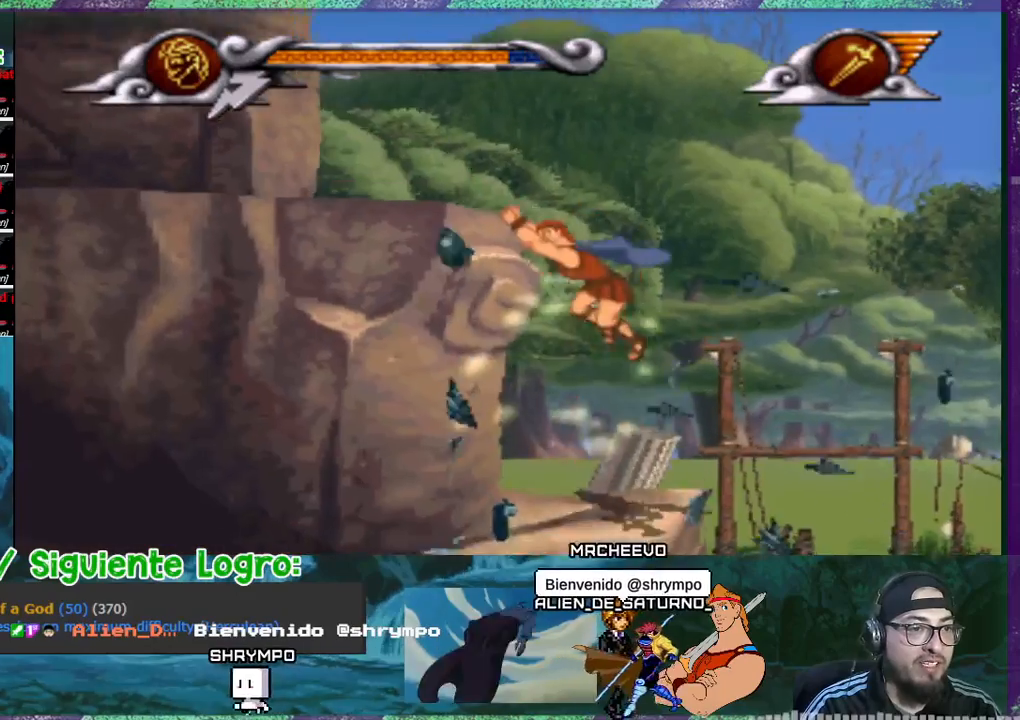
{"buttons": ["DPAD_LEFT"], "events": [[367, "CROSS", "up"]]}
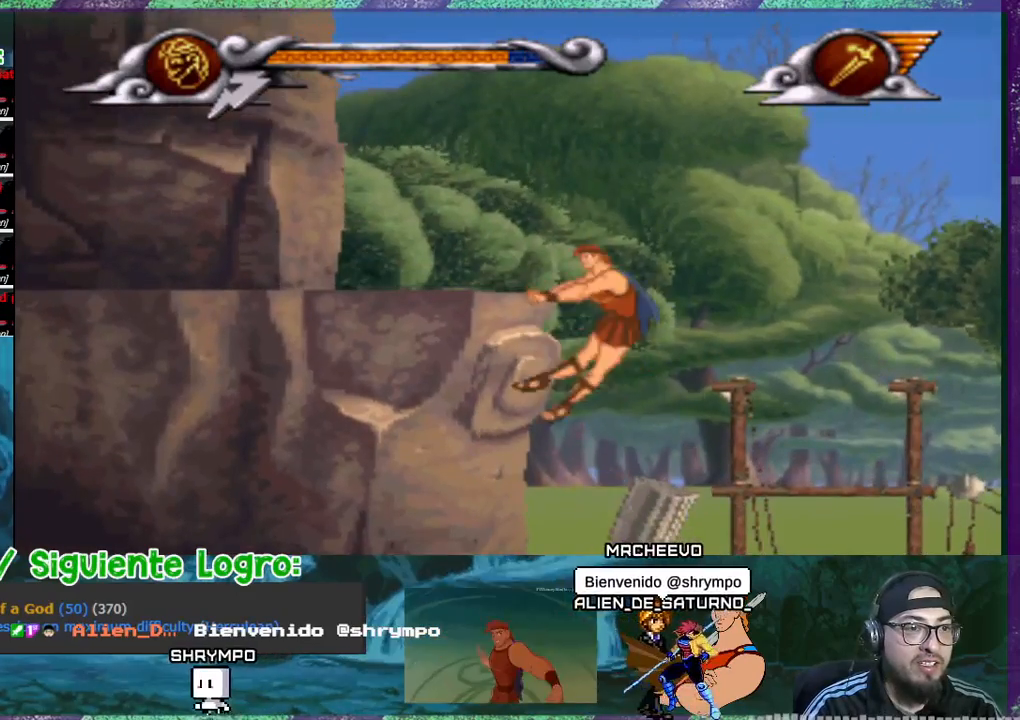
{"buttons": ["DPAD_LEFT"], "events": []}
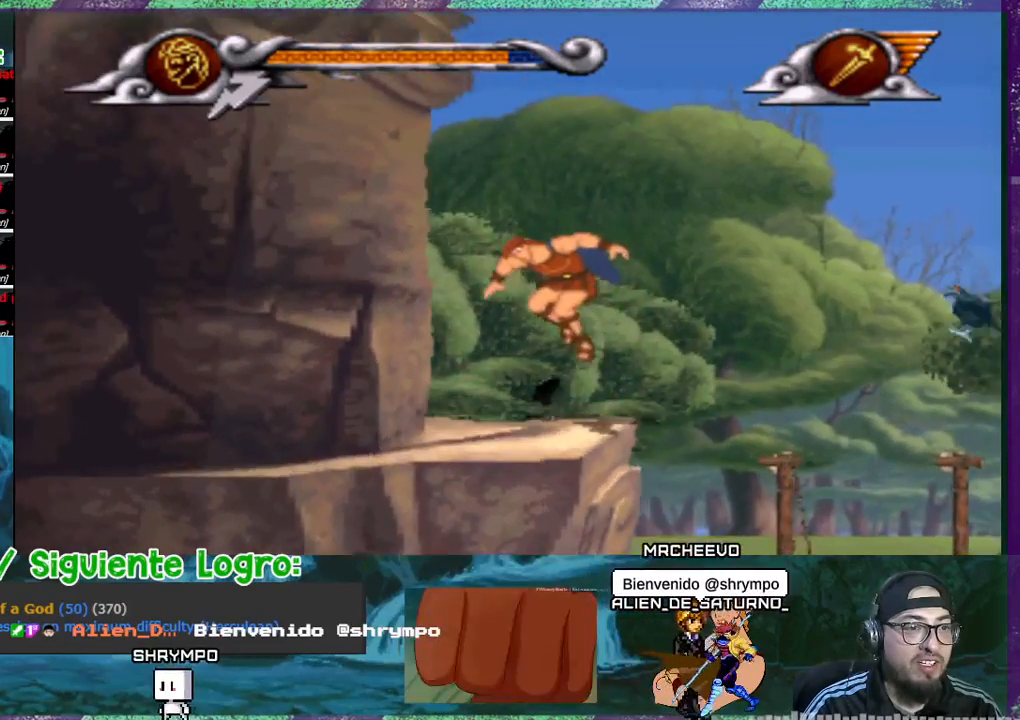
{"buttons": ["SQUARE"], "events": [[234, "DPAD_LEFT", "up"], [267, "DPAD_RIGHT", "down"], [367, "DPAD_RIGHT", "up"], [434, "SQUARE", "down"]]}
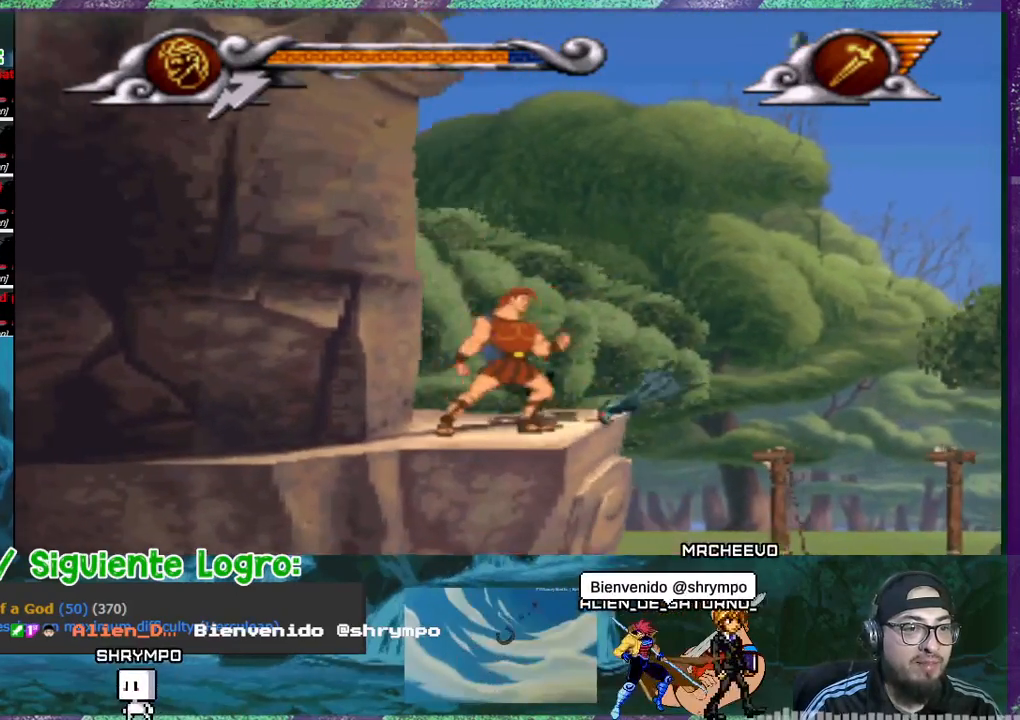
{"buttons": [], "events": [[100, "SQUARE", "up"], [200, "DPAD_DOWN", "down"], [200, "SQUARE", "down"], [333, "SQUARE", "up"], [433, "DPAD_DOWN", "up"]]}
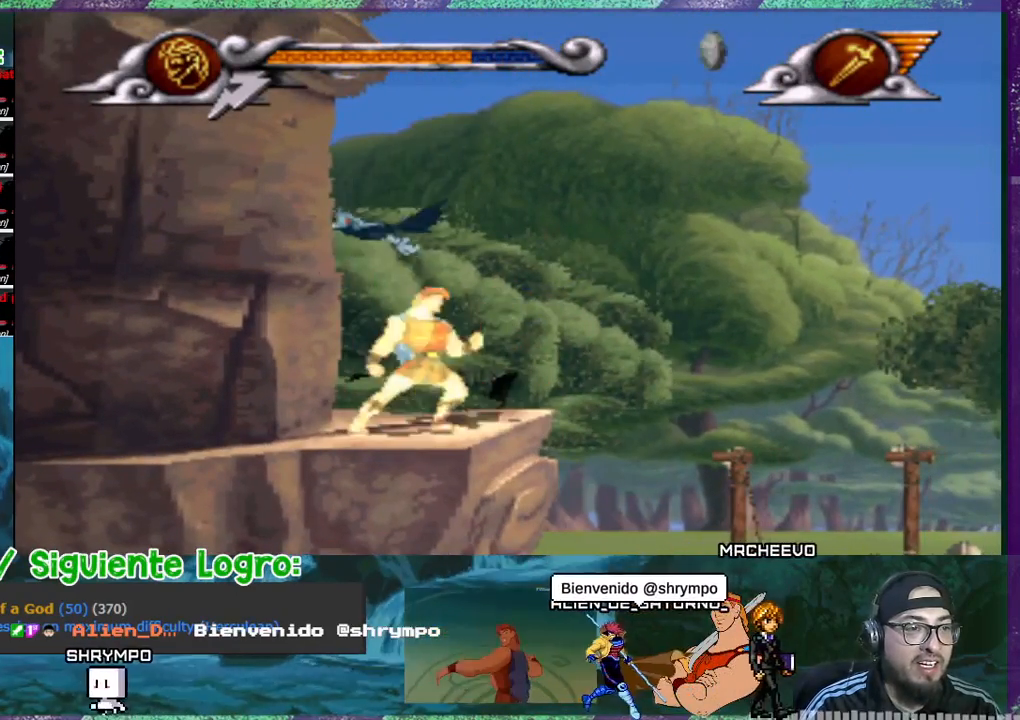
{"buttons": [], "events": [[234, "SQUARE", "down"], [300, "SQUARE", "up"], [401, "SQUARE", "down"], [467, "SQUARE", "up"]]}
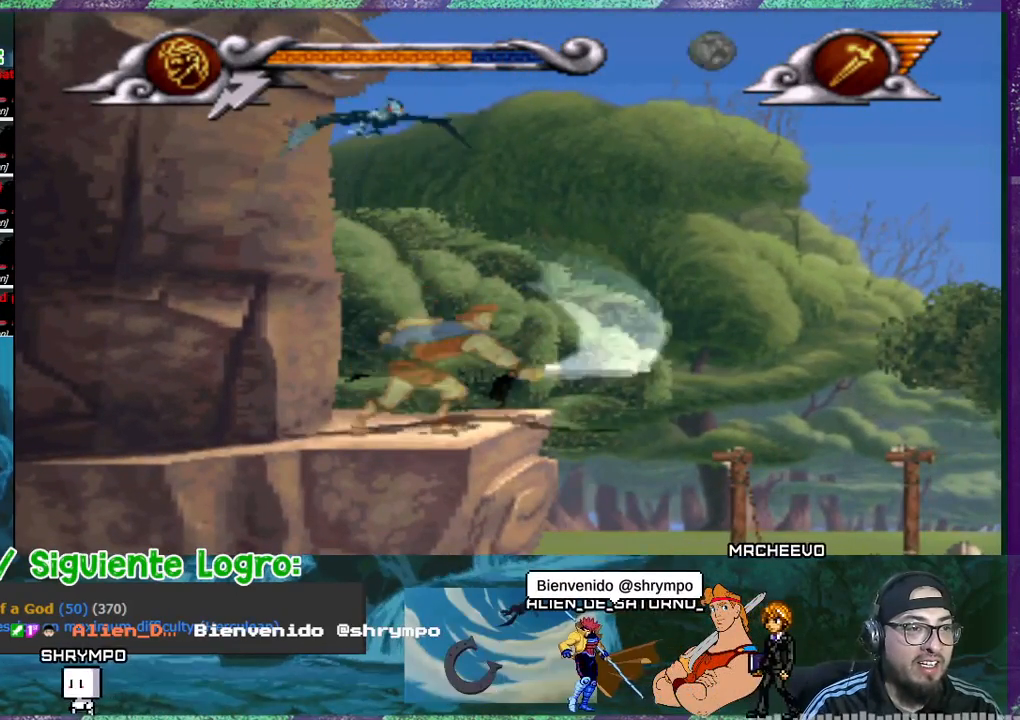
{"buttons": [], "events": [[400, "DPAD_RIGHT", "down"], [467, "DPAD_RIGHT", "up"]]}
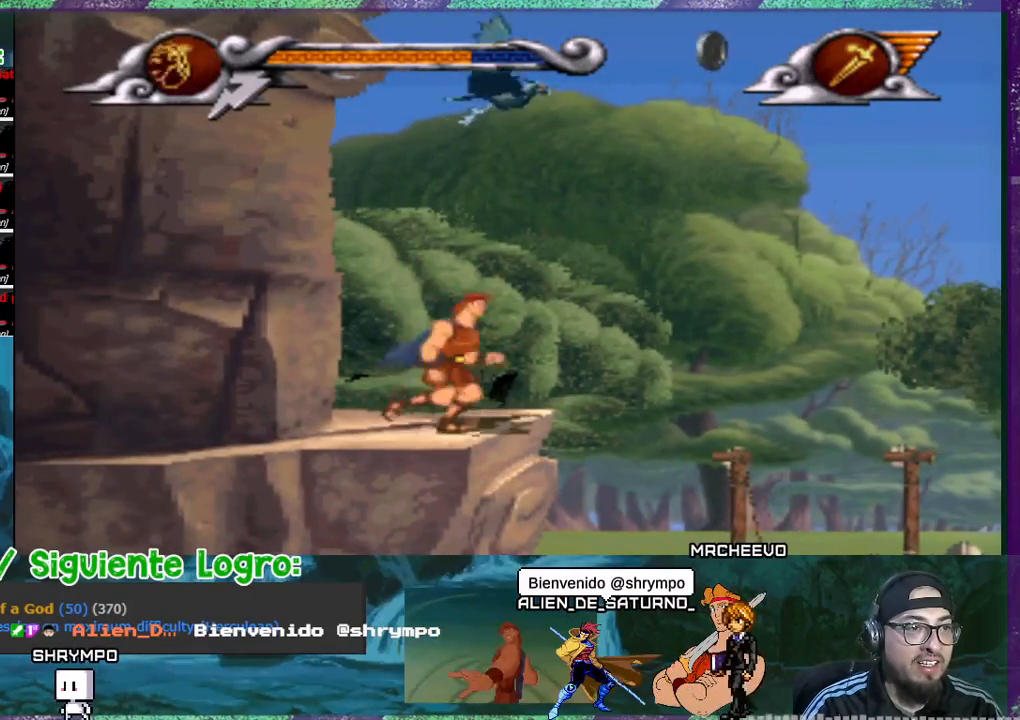
{"buttons": ["DPAD_RIGHT"], "events": [[467, "DPAD_RIGHT", "down"]]}
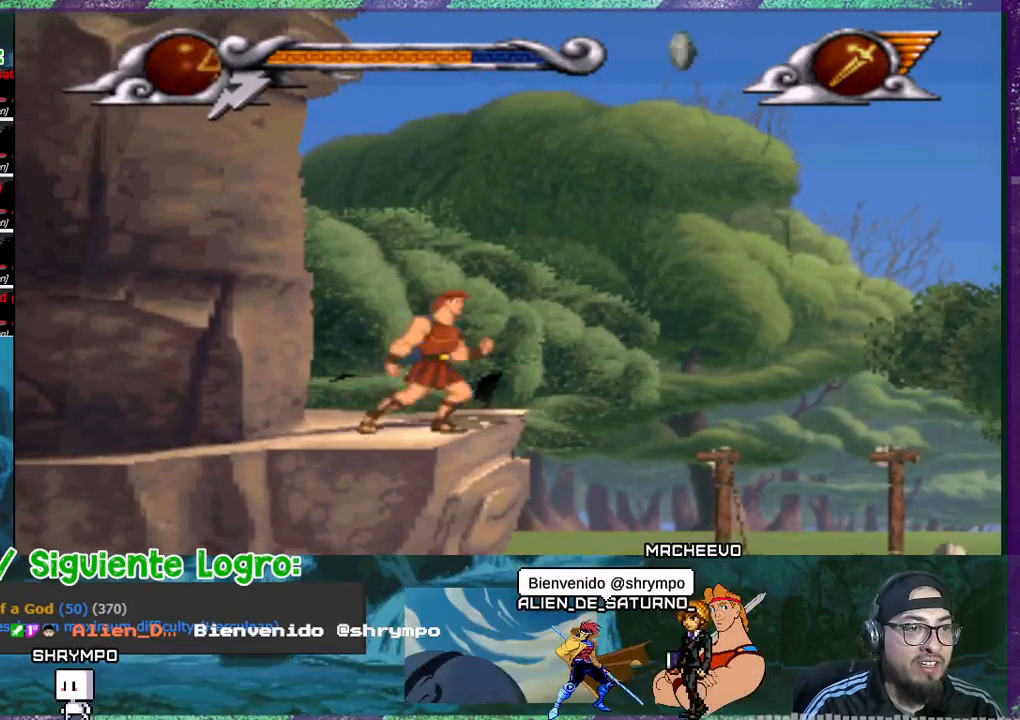
{"buttons": ["CROSS", "DPAD_RIGHT"], "events": [[33, "CROSS", "down"]]}
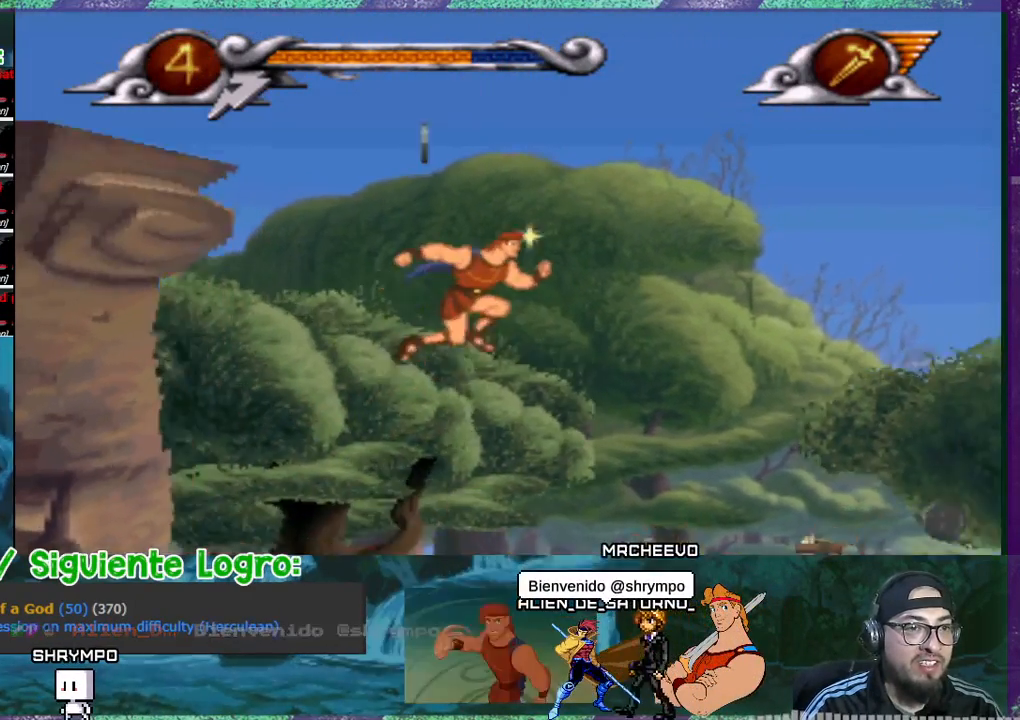
{"buttons": ["CROSS", "DPAD_RIGHT"], "events": []}
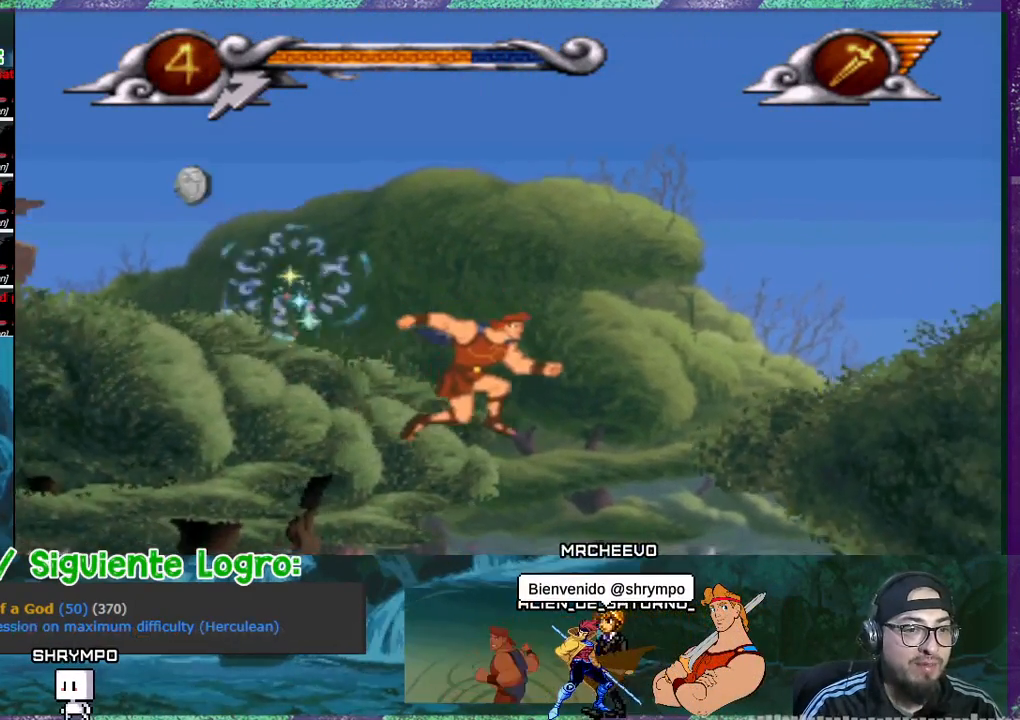
{"buttons": ["CROSS", "SQUARE", "DPAD_RIGHT"], "events": [[500, "SQUARE", "down"]]}
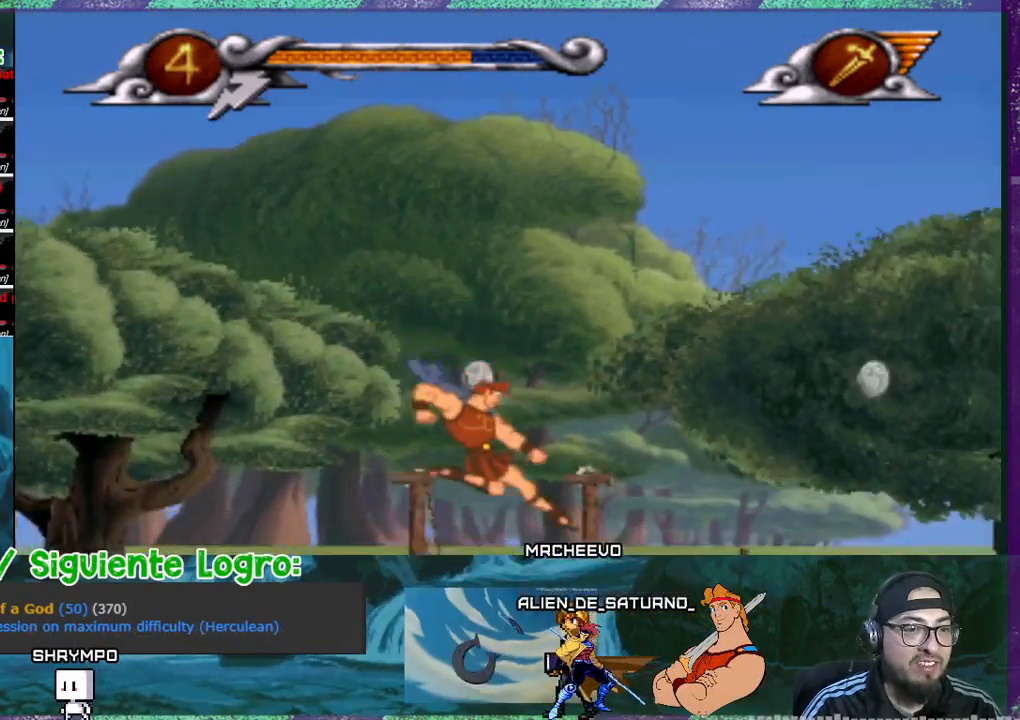
{"buttons": ["DPAD_RIGHT"], "events": [[34, "CROSS", "up"], [234, "SQUARE", "up"]]}
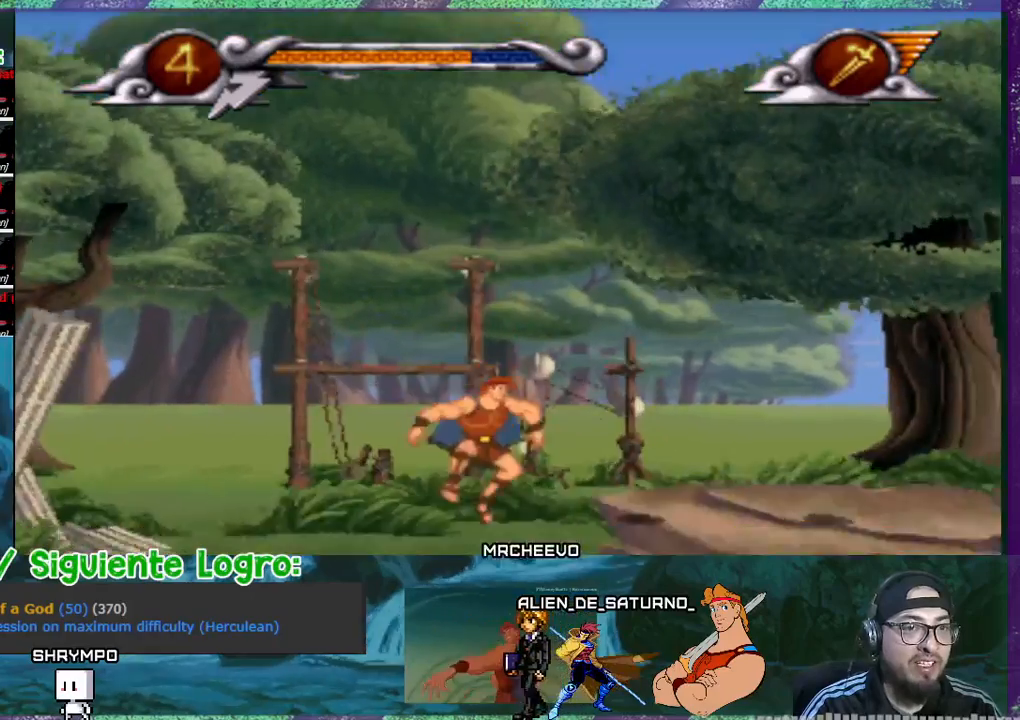
{"buttons": ["CROSS", "DPAD_RIGHT"], "events": [[333, "CROSS", "down"]]}
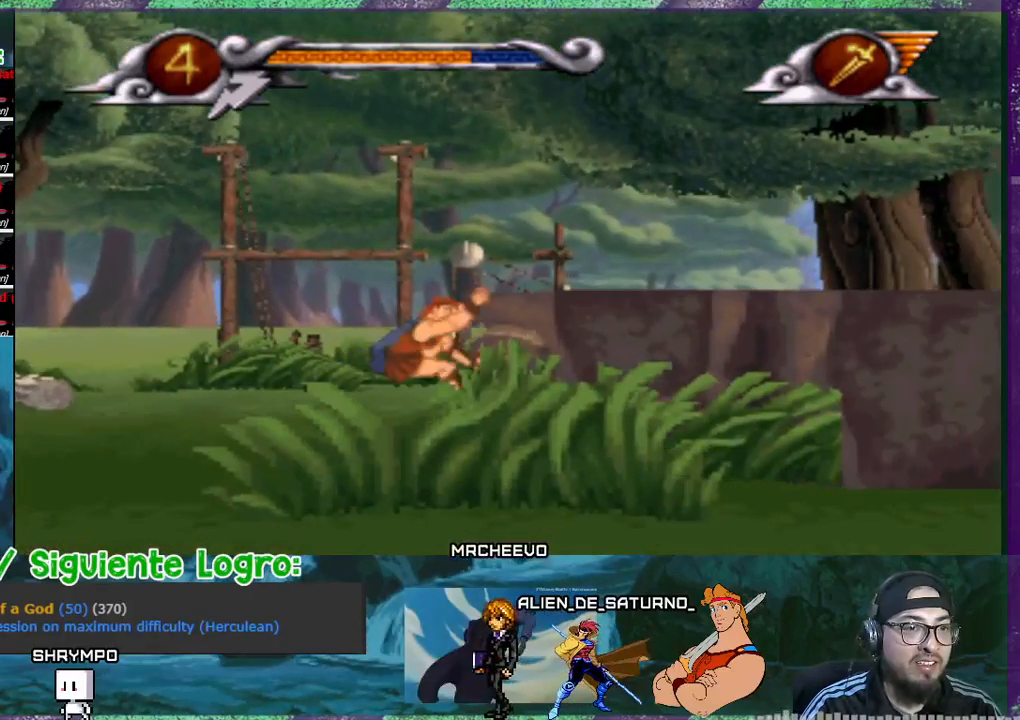
{"buttons": ["DPAD_RIGHT"], "events": [[334, "CROSS", "up"]]}